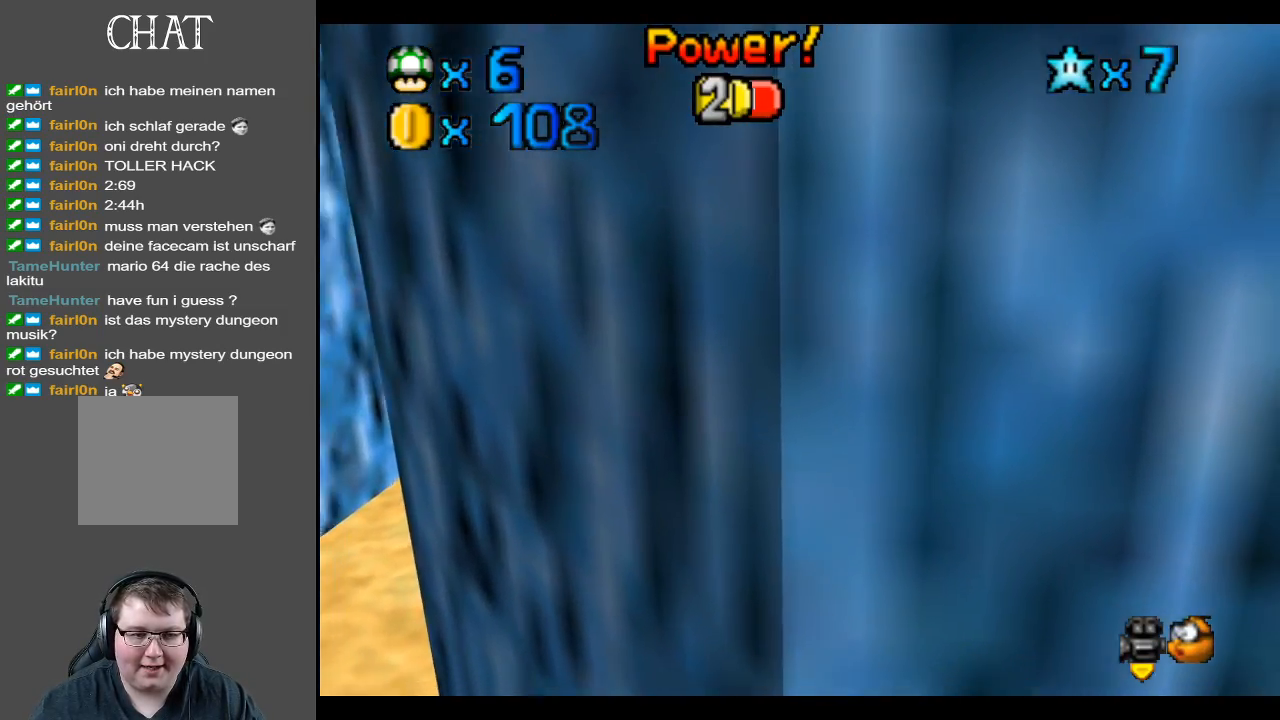
Gameplay with a controller (Xbox layout); each line is a JSON object with the inputs held at the frame after it. "events" lists button and stick changes between this image and that frame as [ms after this image, input, new state], when the widget could be followed in between. Not read: L3 R3.
{"buttons": ["A"], "left_stick": "up-left", "right_stick": "center", "events": [[117, "left_stick", "left"], [283, "left_stick", "up-left"], [467, "A", "down"]]}
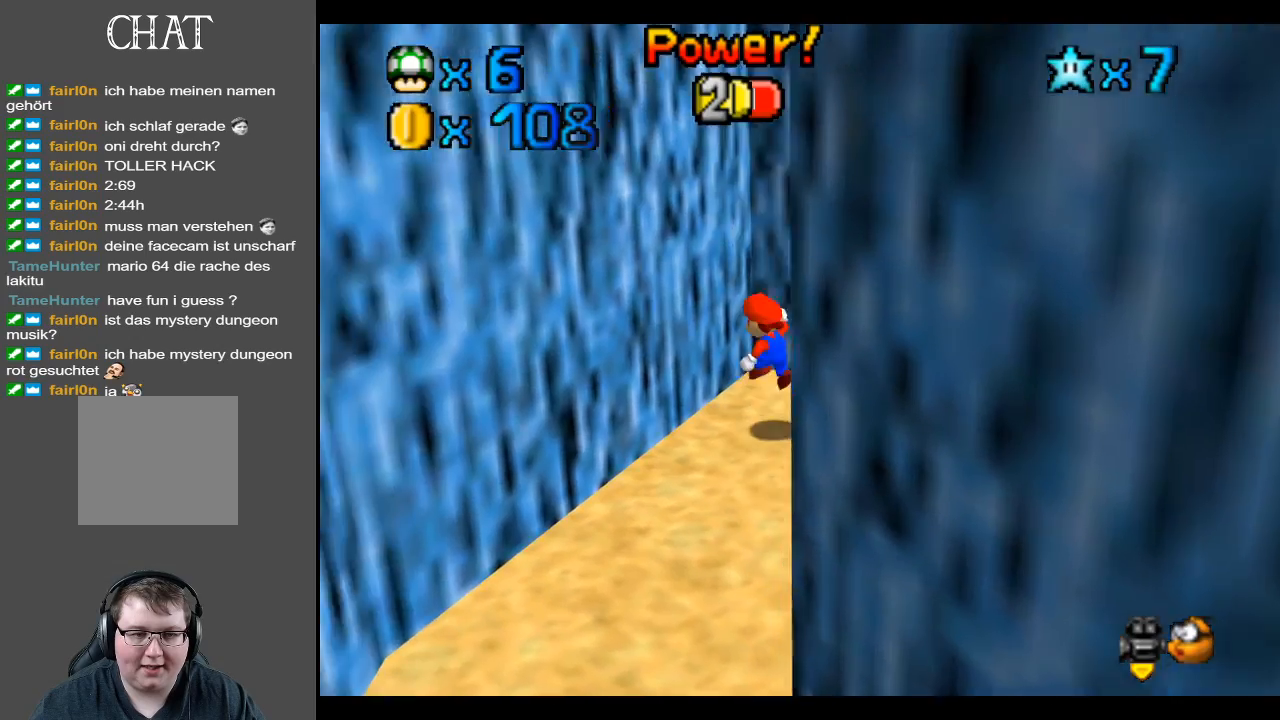
{"buttons": ["A"], "left_stick": "down-right", "right_stick": "center", "events": [[183, "A", "up"], [283, "A", "down"], [300, "left_stick", "right"], [383, "left_stick", "down-right"]]}
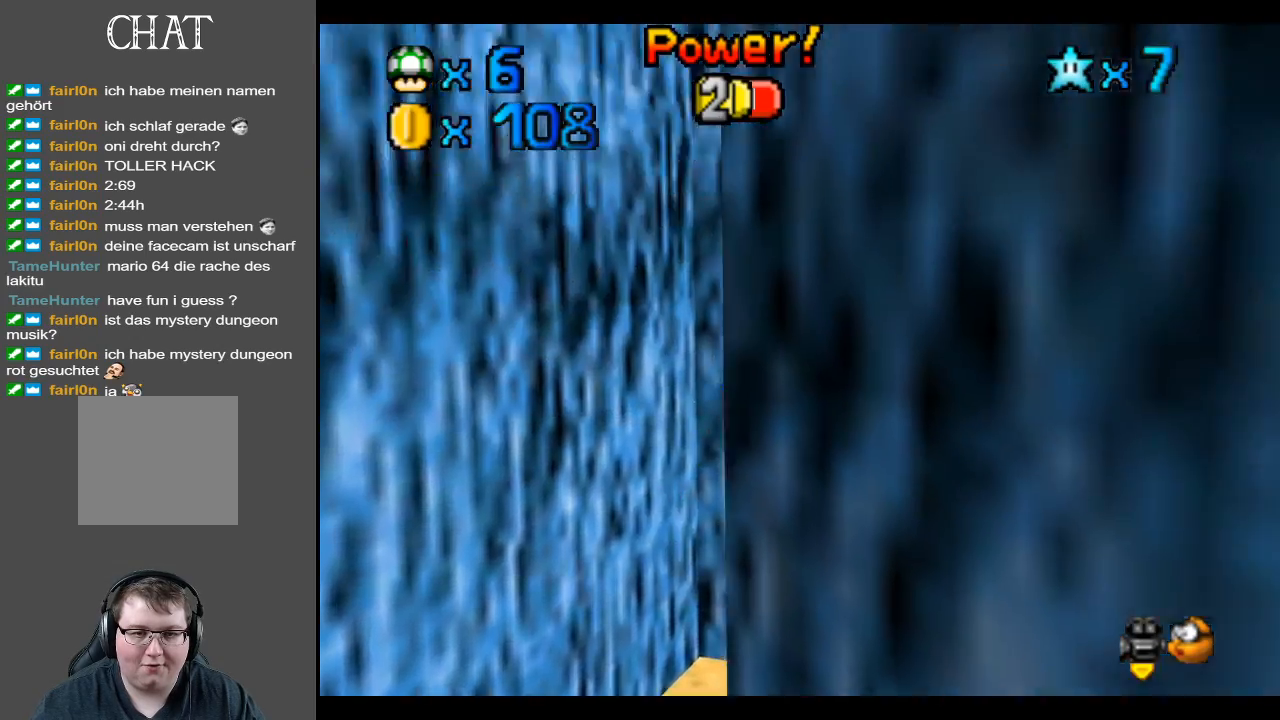
{"buttons": ["A"], "left_stick": "up-left", "right_stick": "center", "events": [[133, "A", "up"], [233, "A", "down"], [250, "left_stick", "up-left"]]}
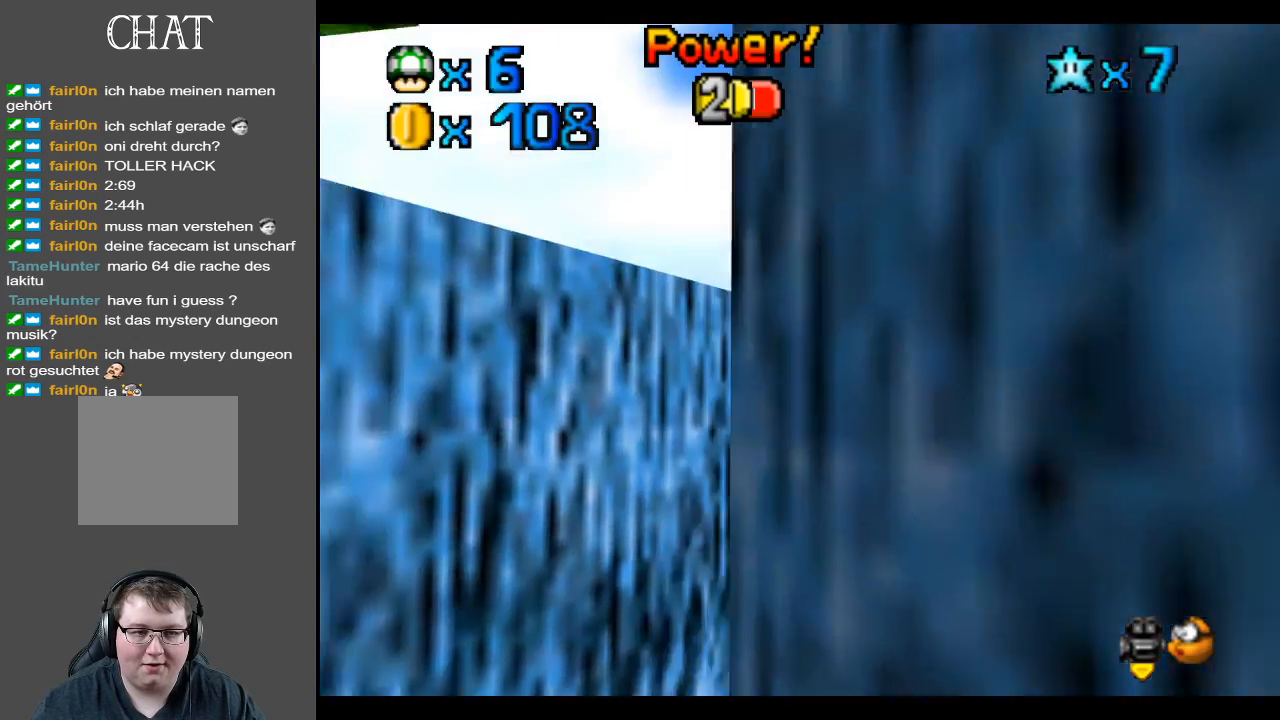
{"buttons": [], "left_stick": "up-left", "right_stick": "center", "events": [[67, "left_stick", "up-right"], [167, "A", "up"], [450, "left_stick", "up-left"]]}
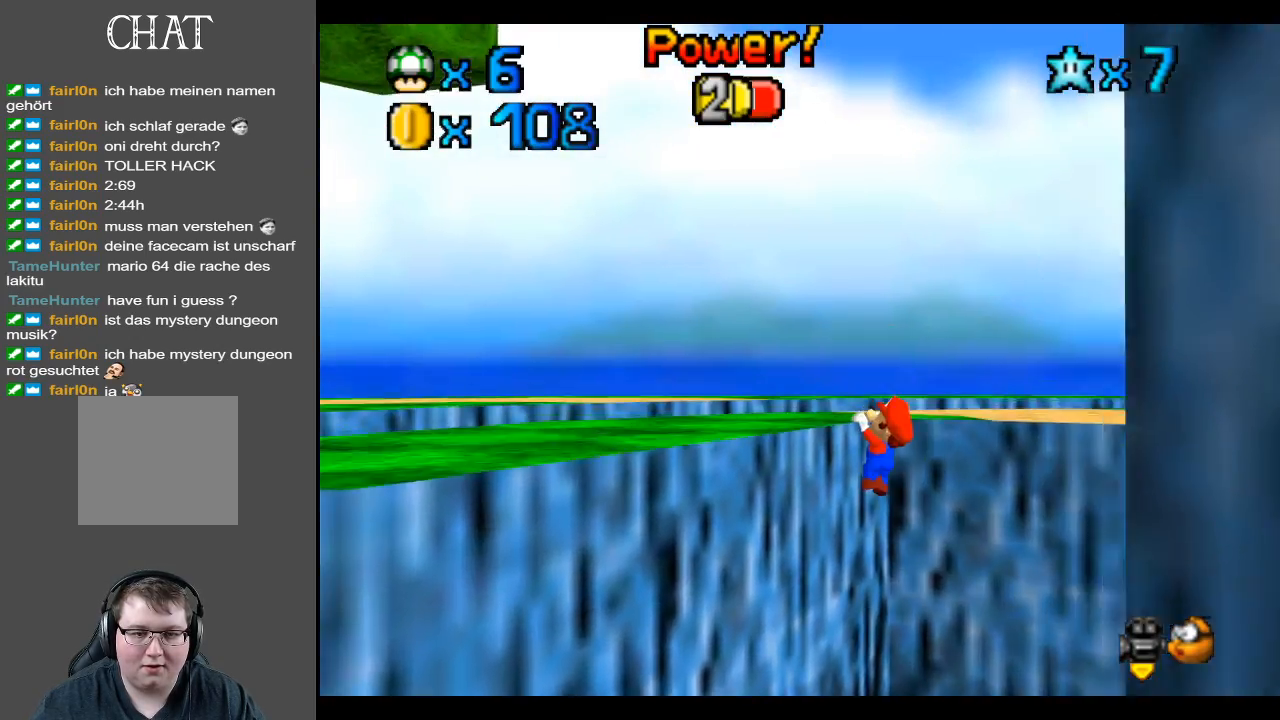
{"buttons": [], "left_stick": "center", "right_stick": "center", "events": [[50, "A", "down"], [200, "A", "up"], [283, "left_stick", "center"], [350, "Y", "down"], [467, "Y", "up"]]}
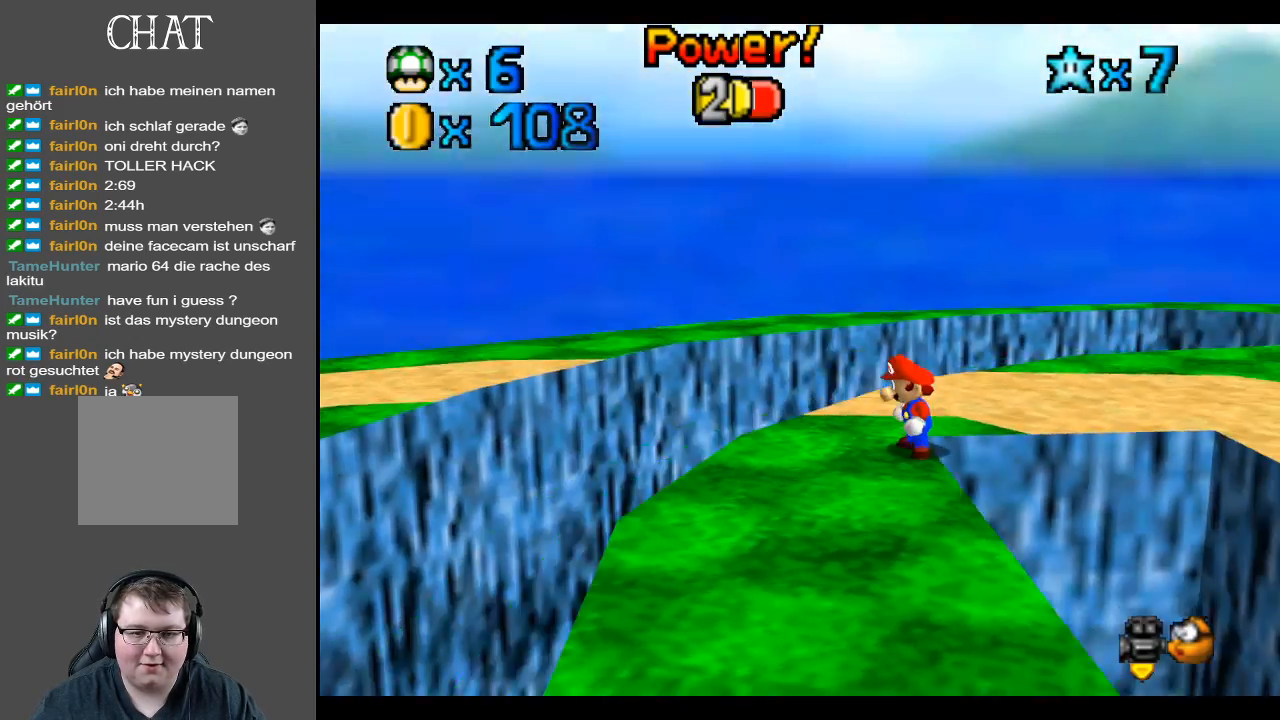
{"buttons": [], "left_stick": "up-left", "right_stick": "center", "events": [[50, "Y", "down"], [150, "left_stick", "up-left"], [167, "Y", "up"], [233, "Y", "down"], [350, "Y", "up"]]}
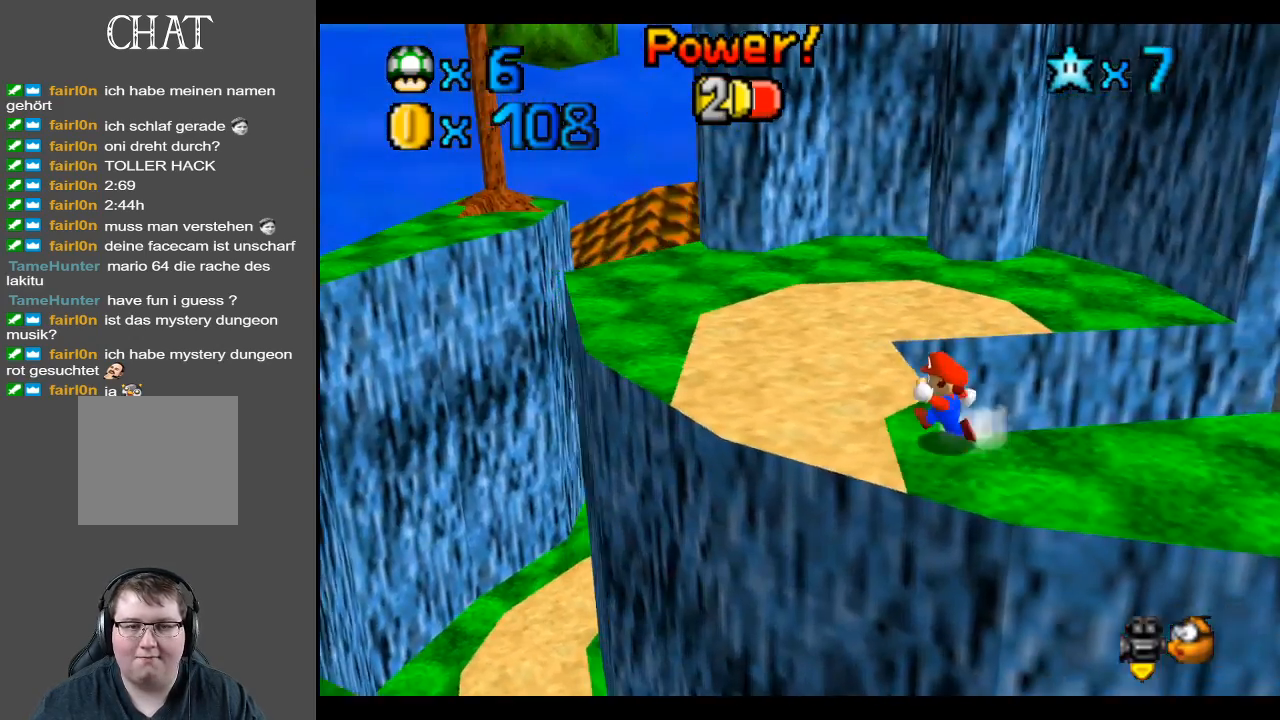
{"buttons": [], "left_stick": "up-left", "right_stick": "center", "events": [[267, "Y", "down"], [400, "Y", "up"]]}
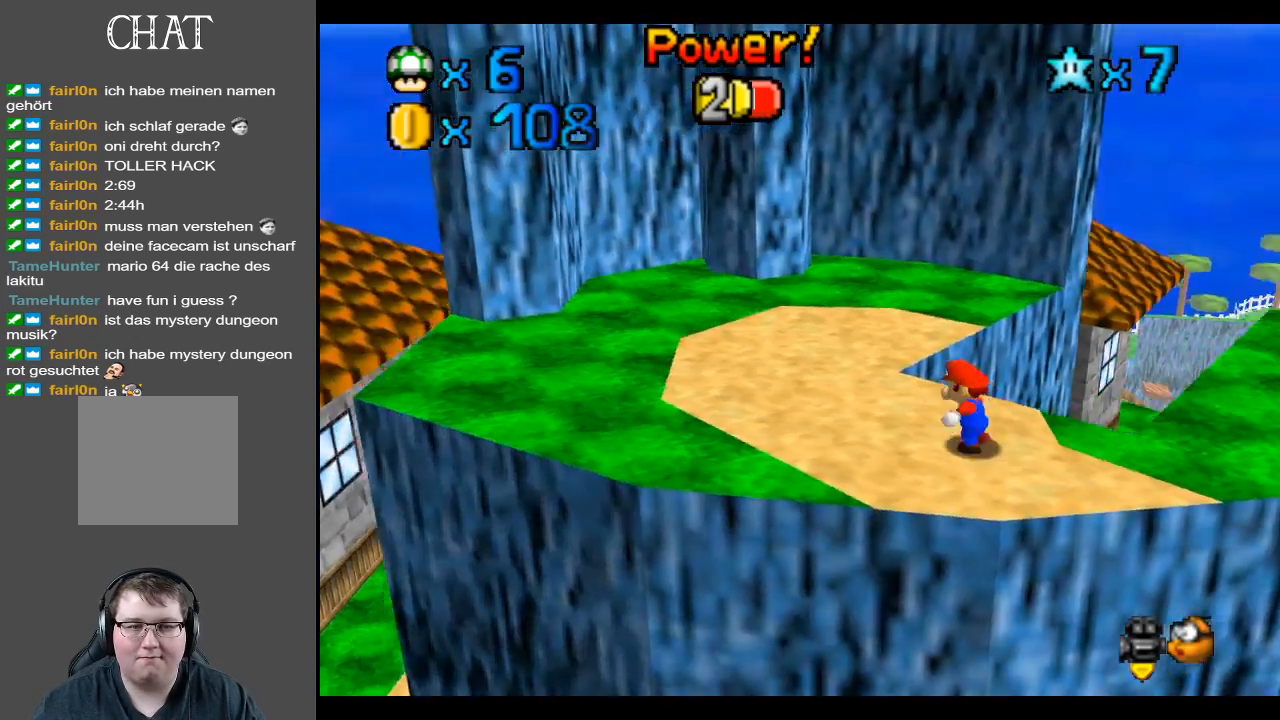
{"buttons": [], "left_stick": "down-left", "right_stick": "center", "events": [[67, "Y", "down"], [183, "left_stick", "left"], [200, "Y", "up"], [400, "left_stick", "down-left"]]}
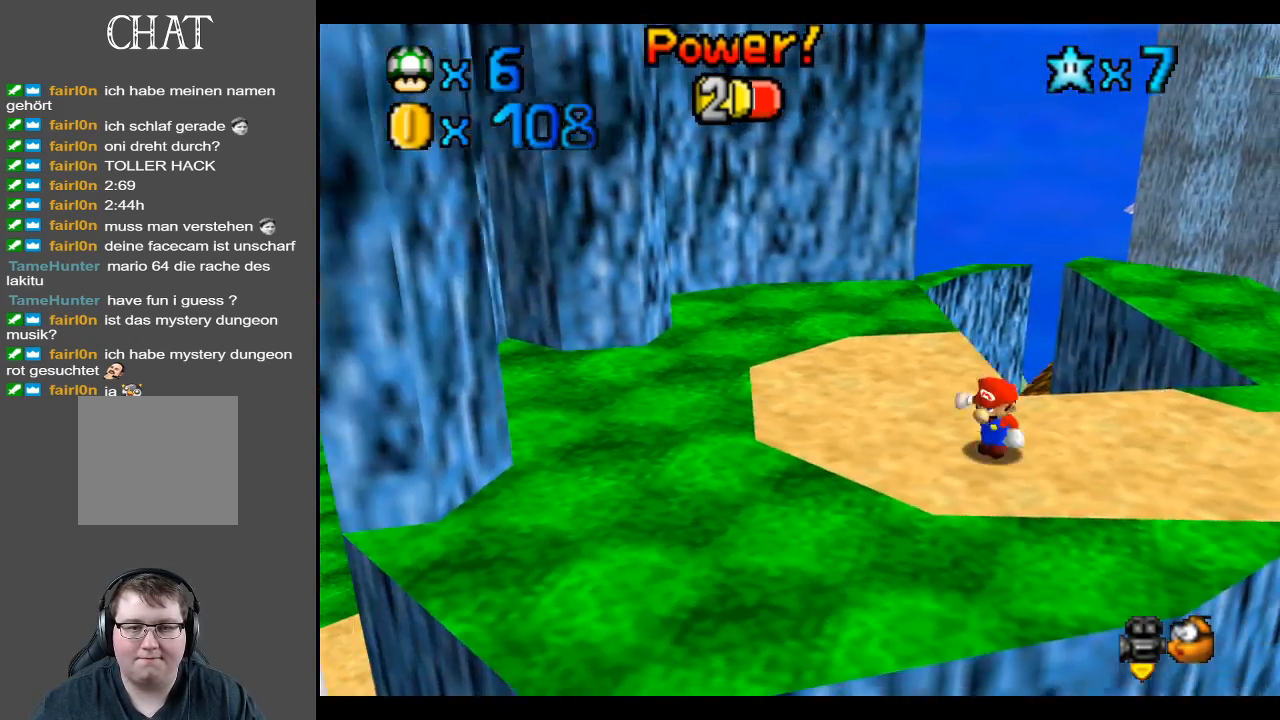
{"buttons": [], "left_stick": "up-right", "right_stick": "center", "events": [[33, "left_stick", "center"], [100, "left_stick", "right"], [150, "Y", "down"], [250, "Y", "up"], [317, "left_stick", "up-right"]]}
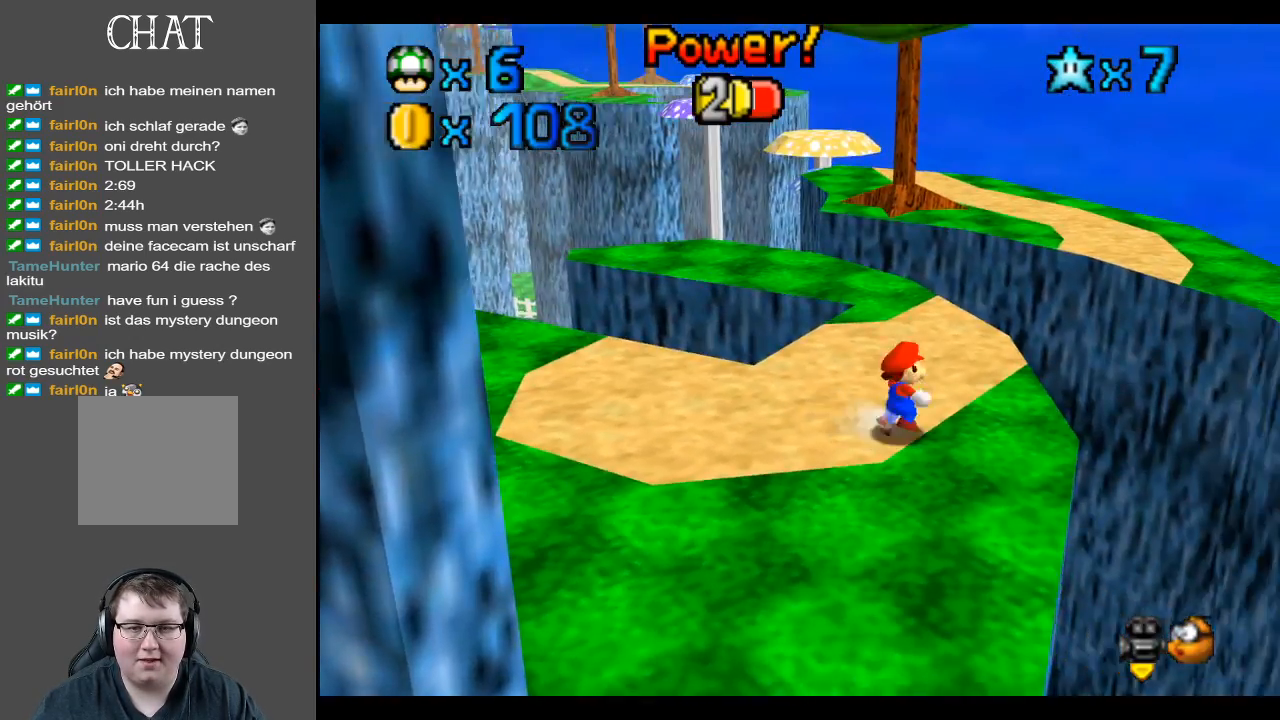
{"buttons": [], "left_stick": "up", "right_stick": "center", "events": [[133, "left_stick", "up"]]}
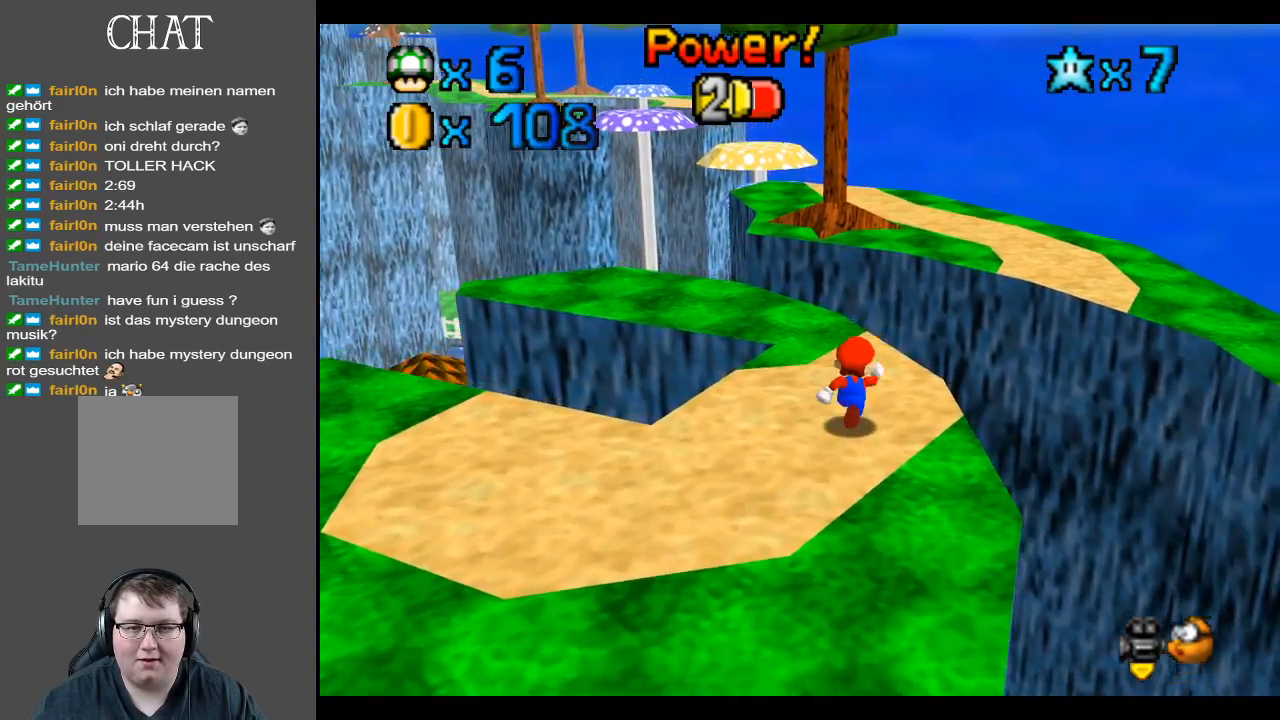
{"buttons": [], "left_stick": "up", "right_stick": "center", "events": [[117, "L2", "down"], [183, "A", "down"], [317, "L2", "up"], [333, "A", "up"]]}
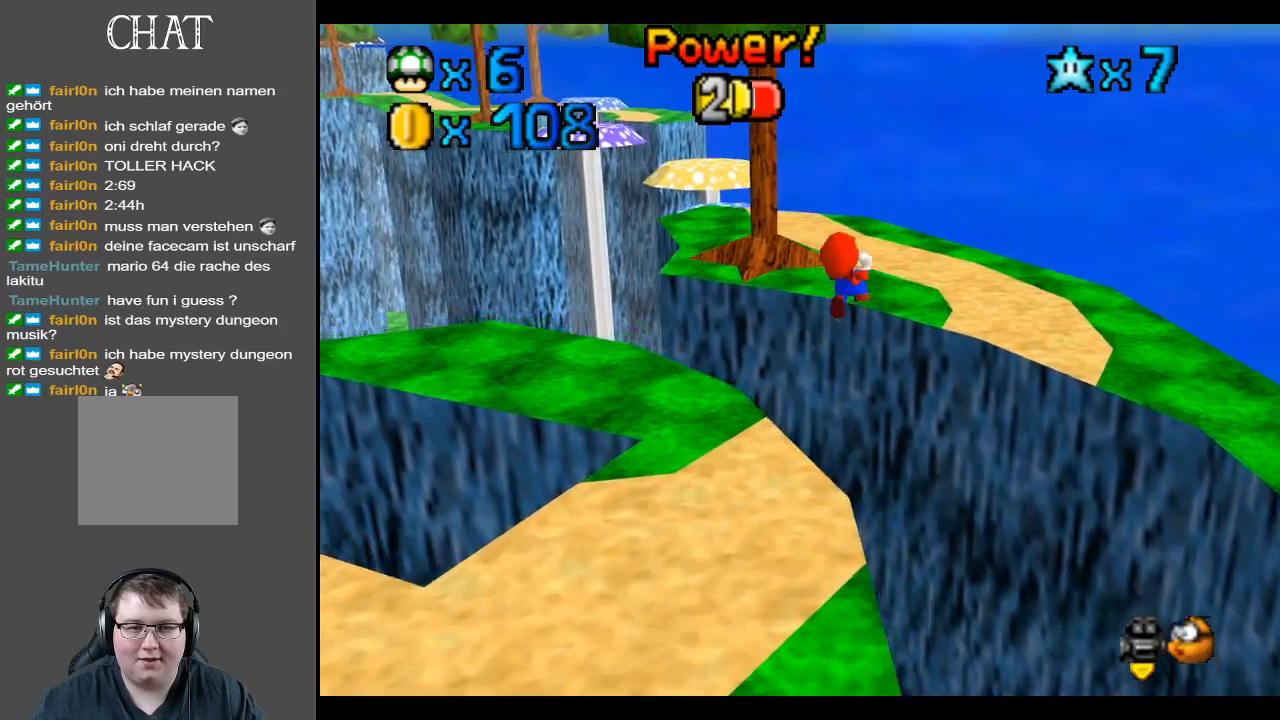
{"buttons": [], "left_stick": "up-right", "right_stick": "center", "events": [[33, "left_stick", "left"], [50, "B", "down"], [100, "B", "up"], [200, "left_stick", "center"], [383, "left_stick", "up-right"]]}
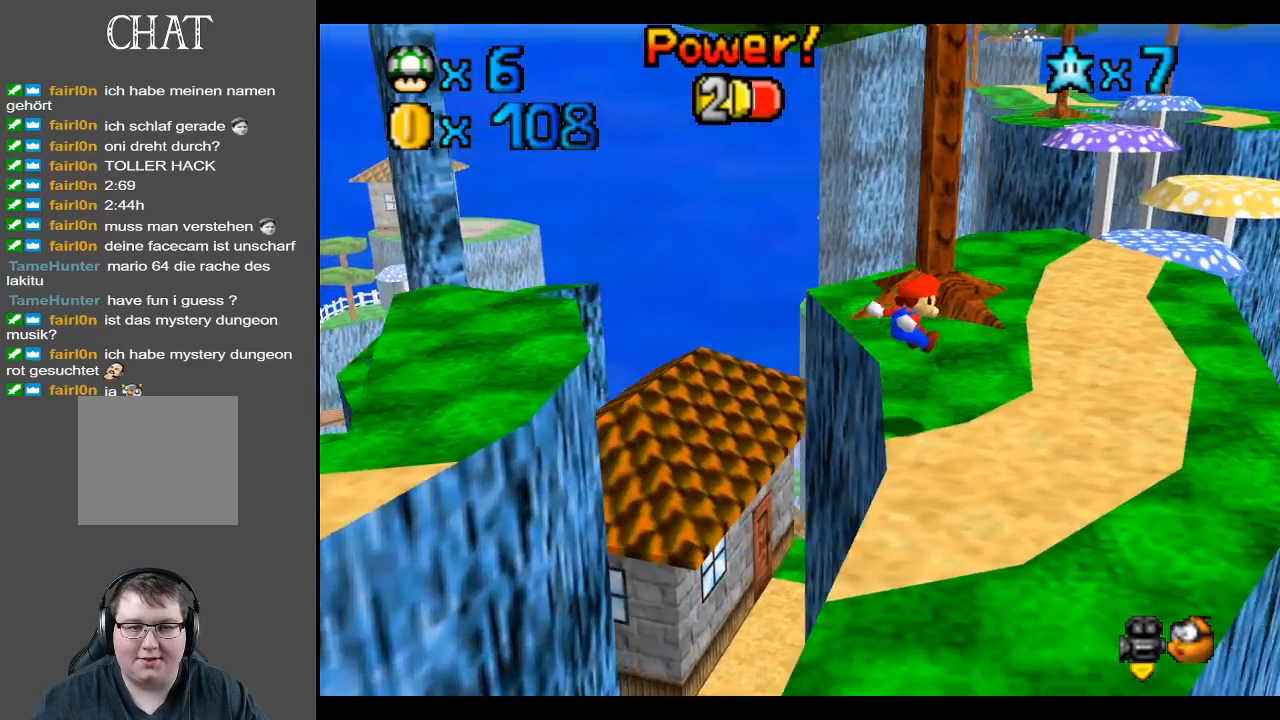
{"buttons": [], "left_stick": "up-right", "right_stick": "center", "events": []}
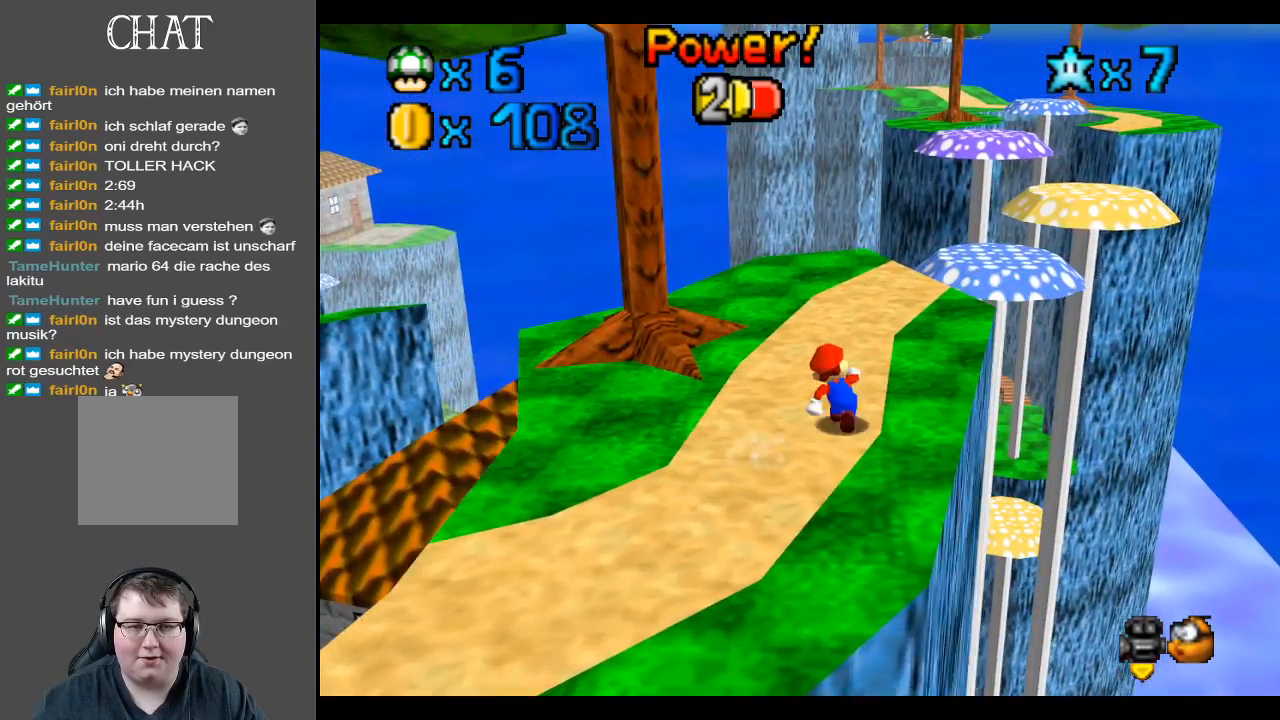
{"buttons": [], "left_stick": "up-right", "right_stick": "center", "events": []}
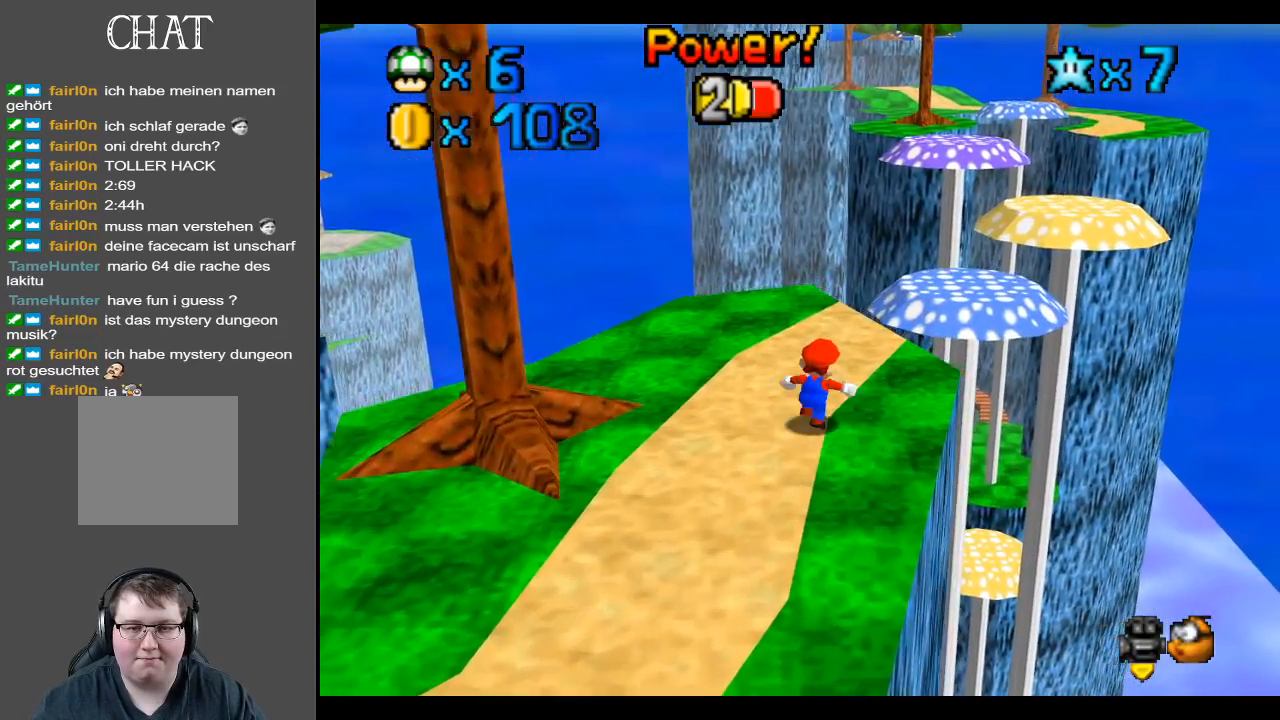
{"buttons": ["A"], "left_stick": "up-right", "right_stick": "center", "events": [[483, "A", "down"]]}
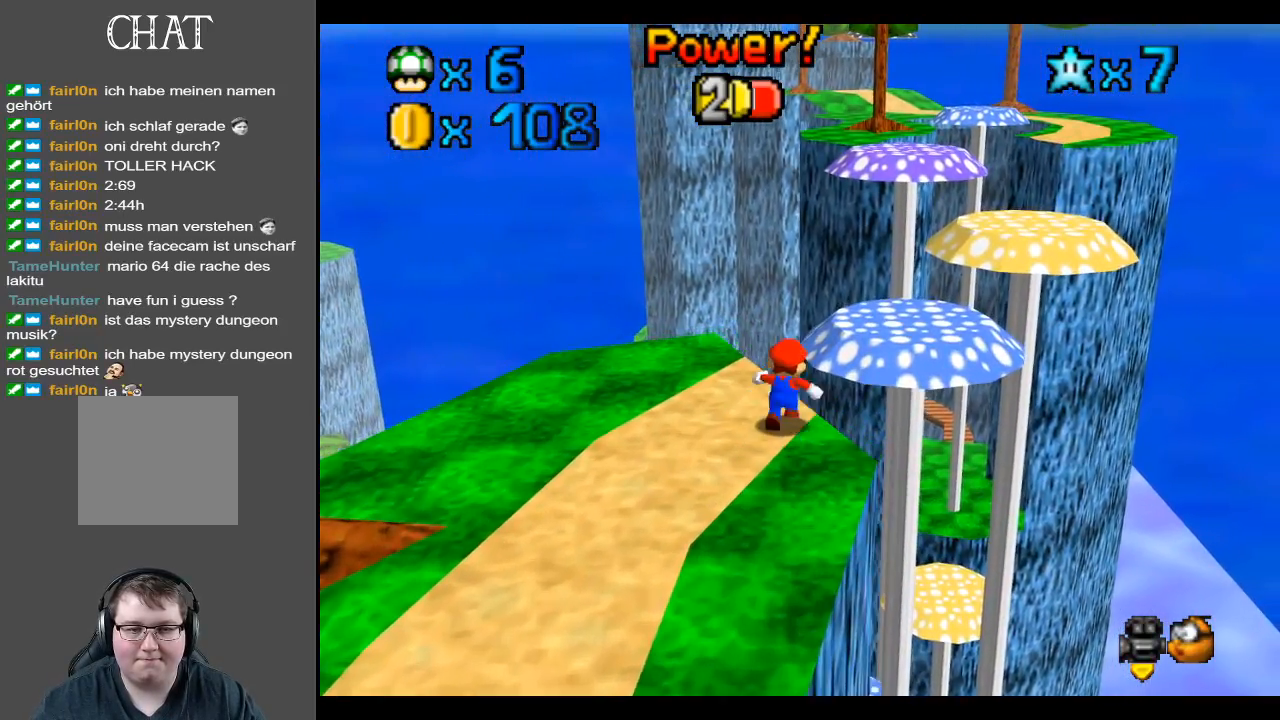
{"buttons": ["A"], "left_stick": "up-right", "right_stick": "center", "events": []}
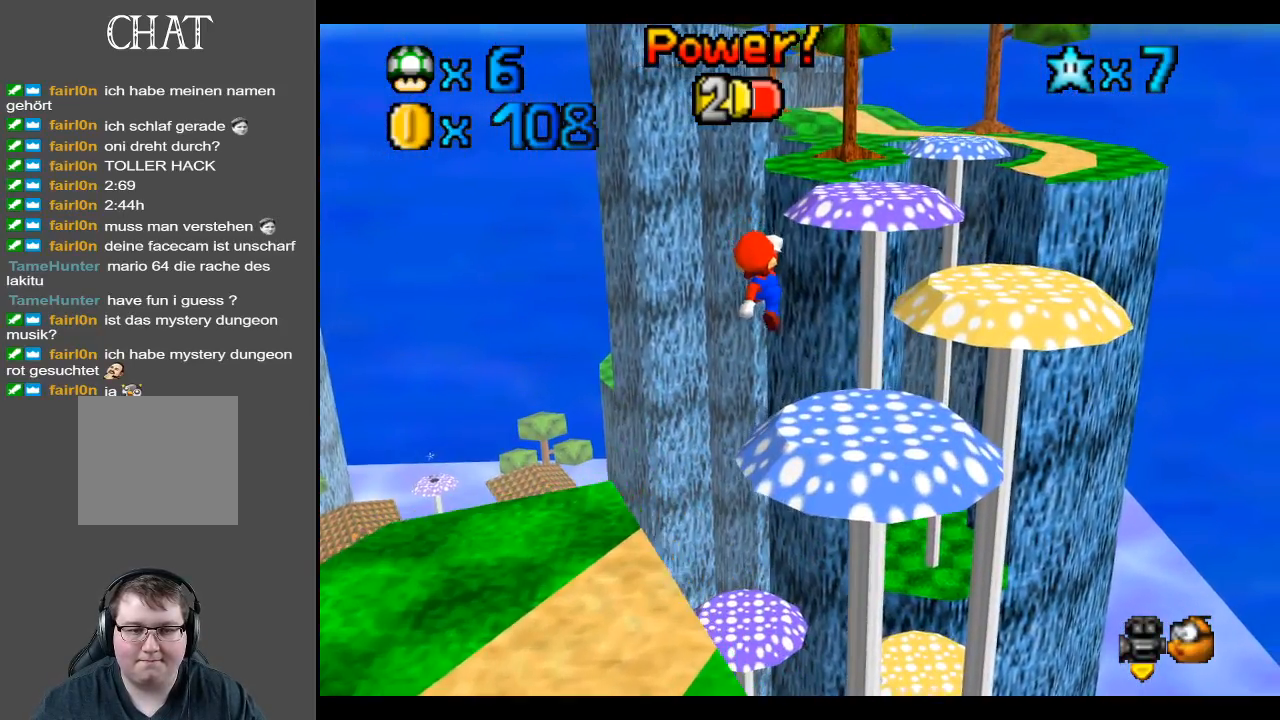
{"buttons": [], "left_stick": "up-right", "right_stick": "center", "events": [[317, "A", "up"]]}
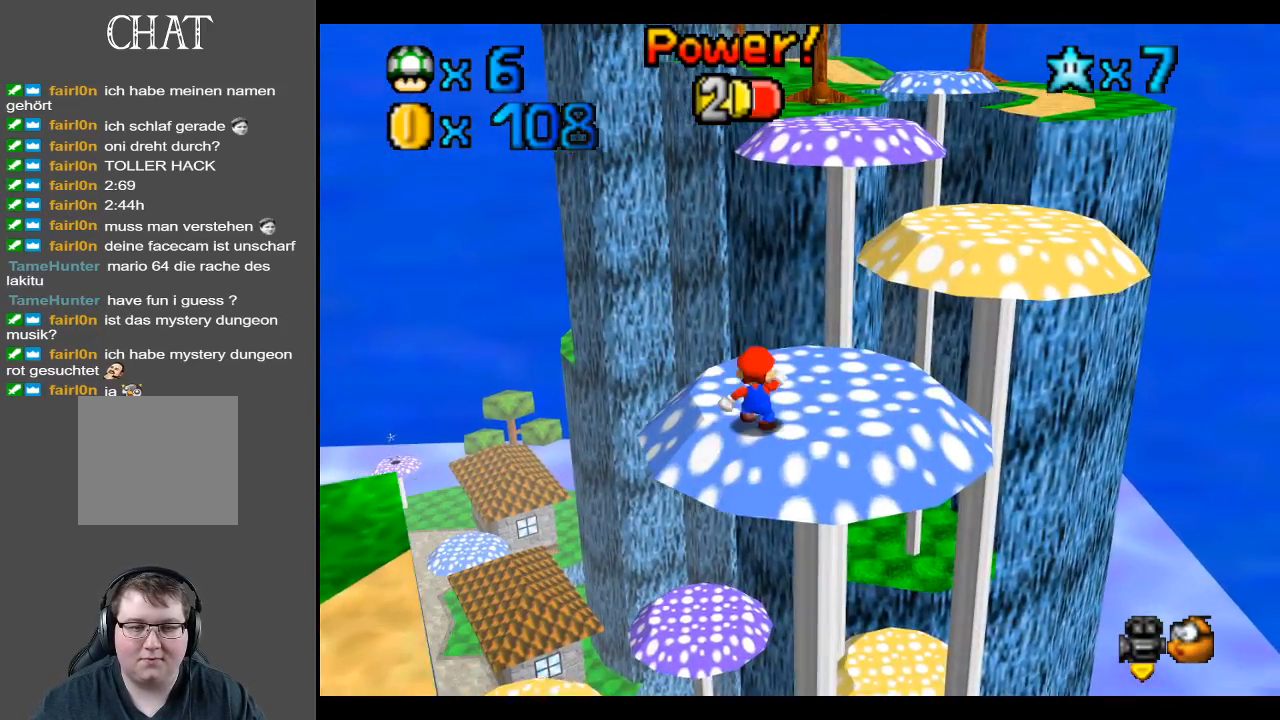
{"buttons": ["A"], "left_stick": "up-right", "right_stick": "center", "events": [[300, "A", "down"]]}
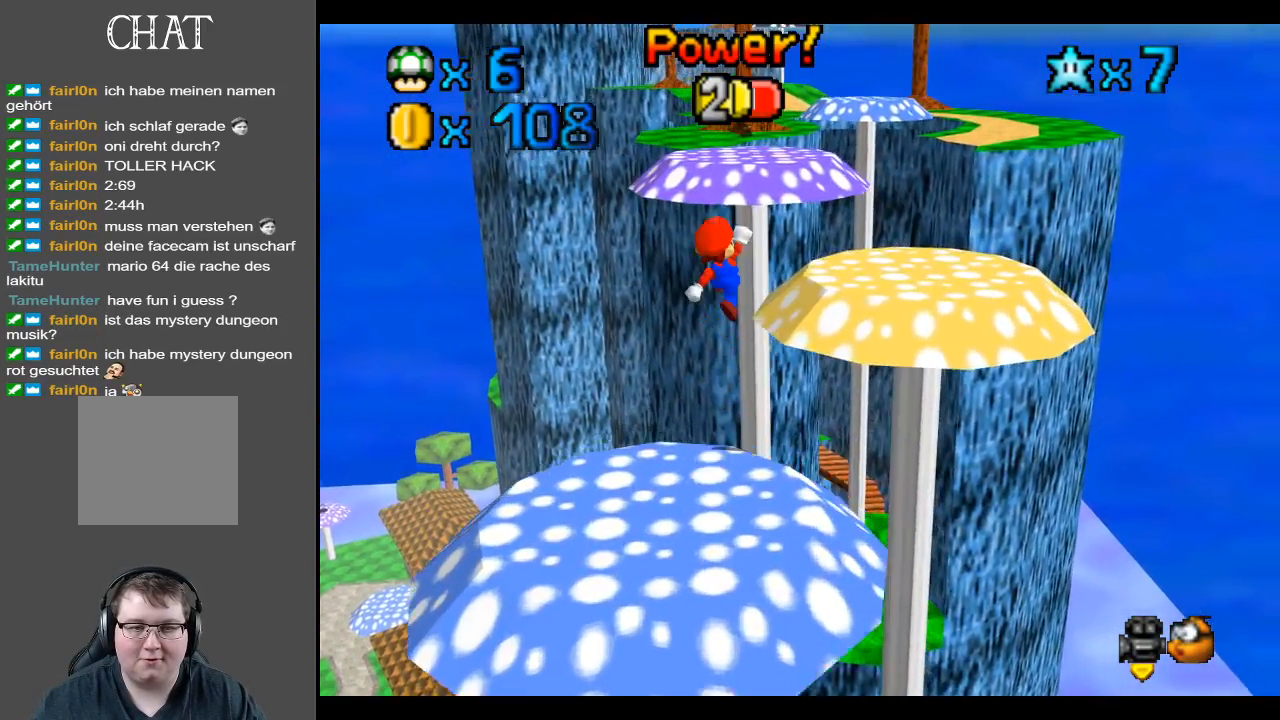
{"buttons": [], "left_stick": "up-right", "right_stick": "center", "events": [[267, "A", "up"]]}
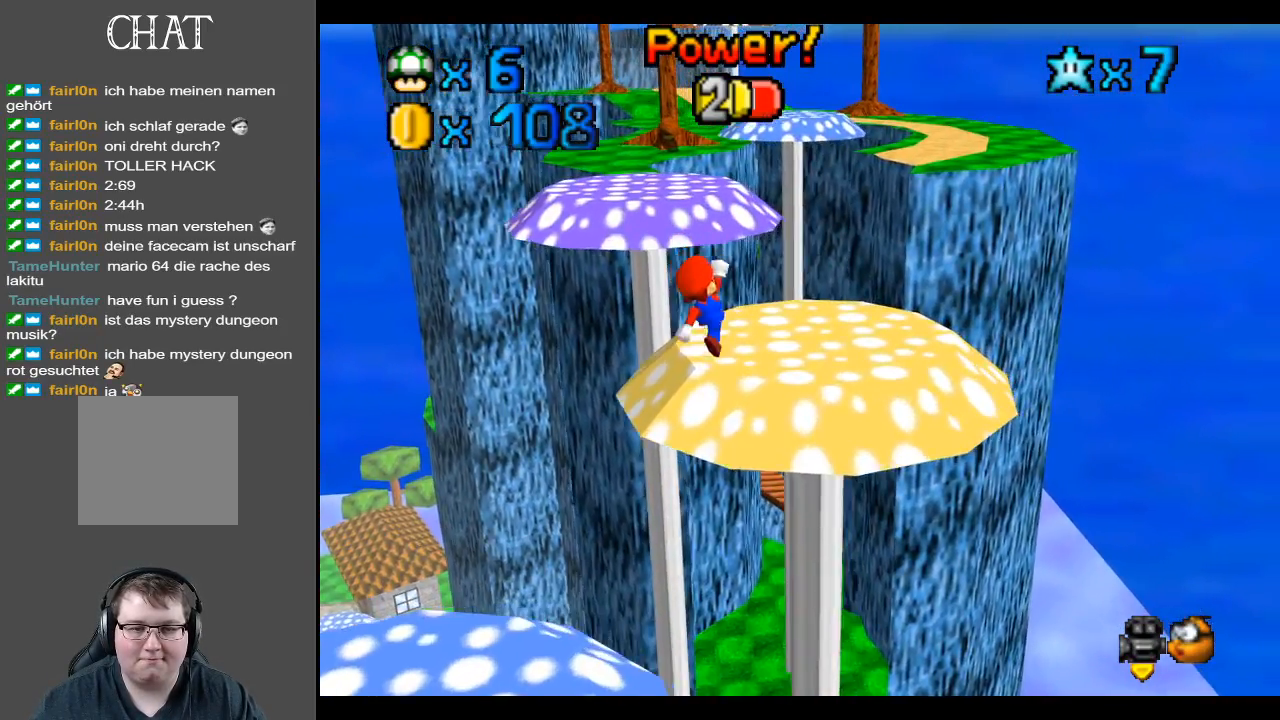
{"buttons": ["A"], "left_stick": "up", "right_stick": "center", "events": [[233, "left_stick", "up"], [483, "A", "down"]]}
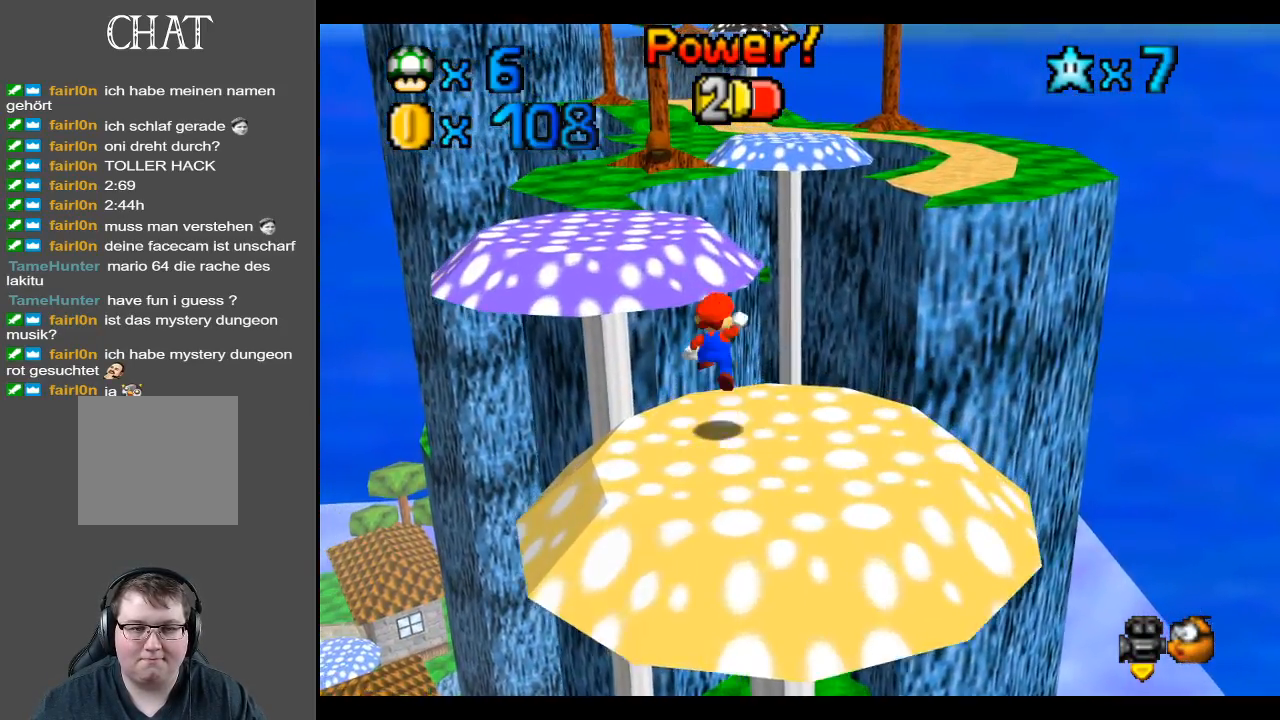
{"buttons": [], "left_stick": "up-left", "right_stick": "center", "events": [[117, "left_stick", "up-left"], [233, "A", "up"]]}
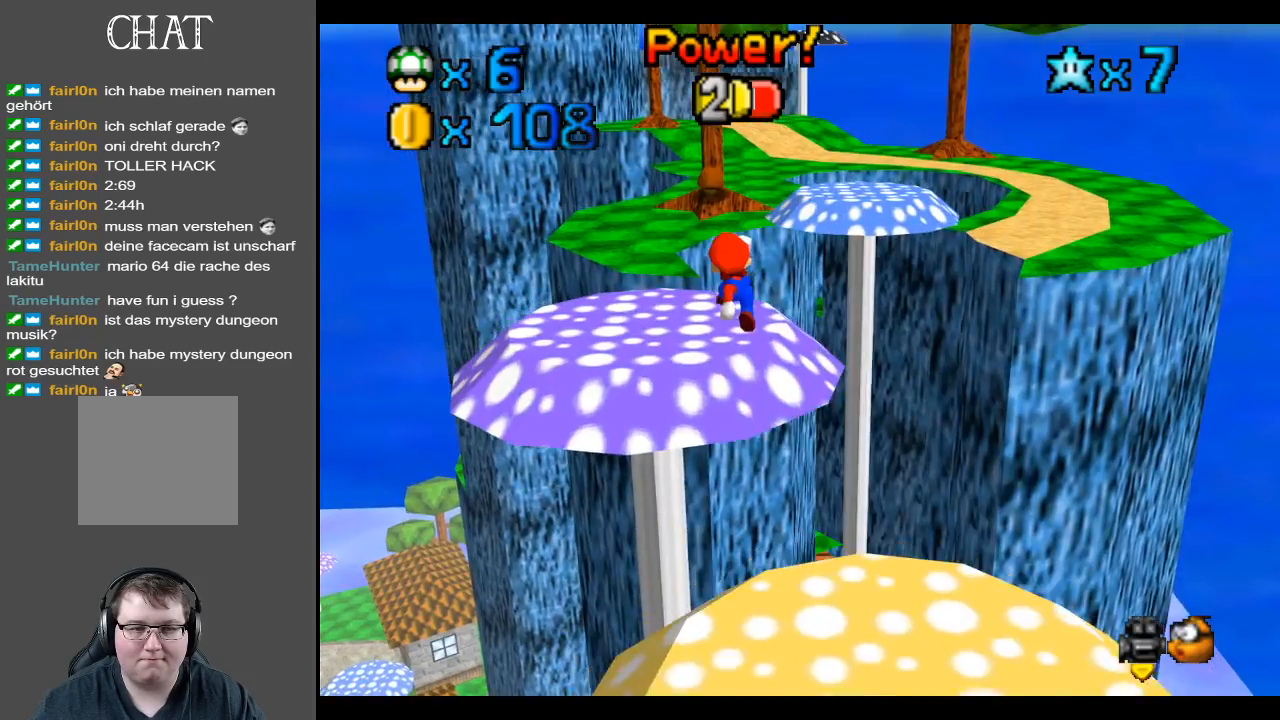
{"buttons": ["A"], "left_stick": "up-left", "right_stick": "center", "events": [[367, "left_stick", "up"], [483, "left_stick", "up-left"], [500, "A", "down"]]}
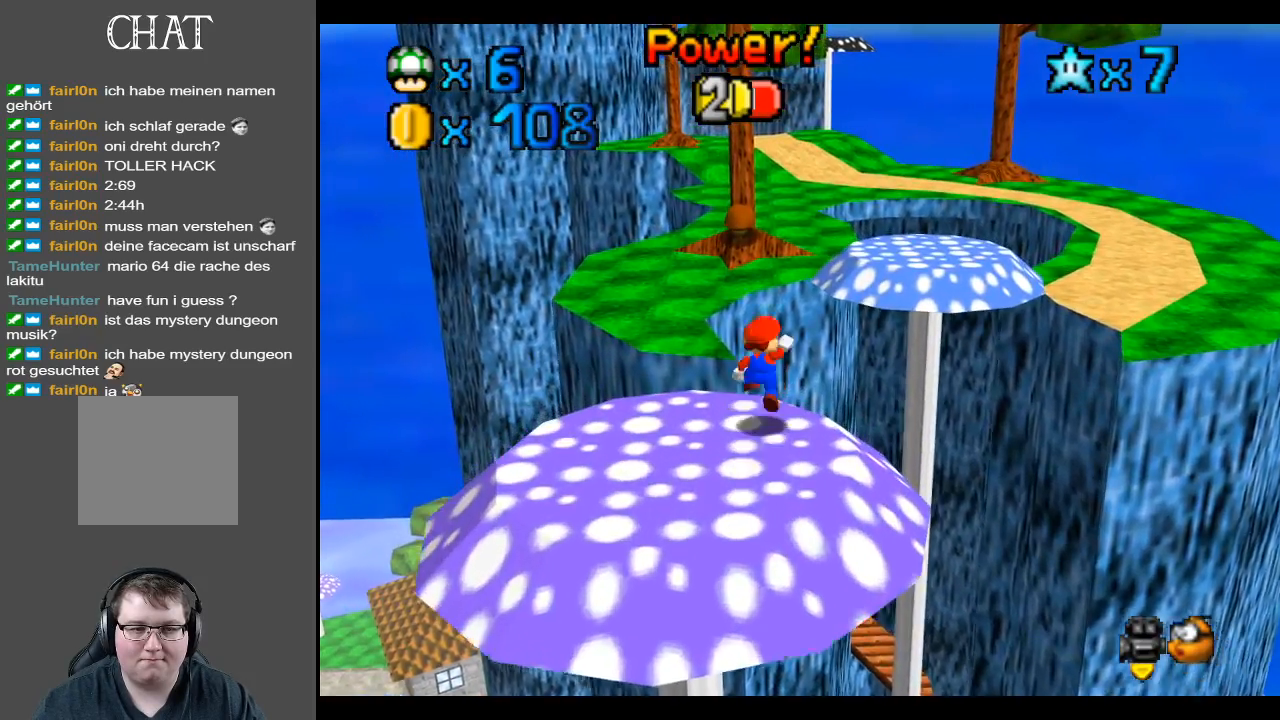
{"buttons": ["A"], "left_stick": "up-left", "right_stick": "center", "events": []}
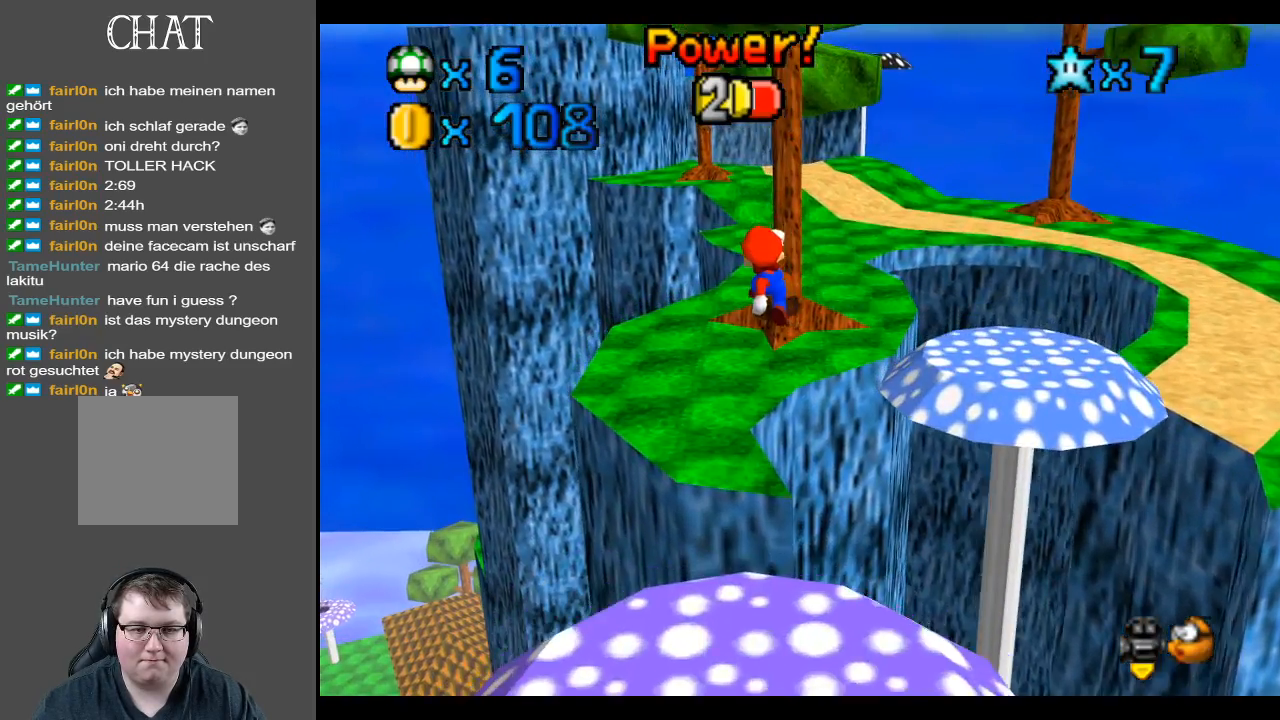
{"buttons": [], "left_stick": "up-left", "right_stick": "center", "events": [[167, "A", "up"]]}
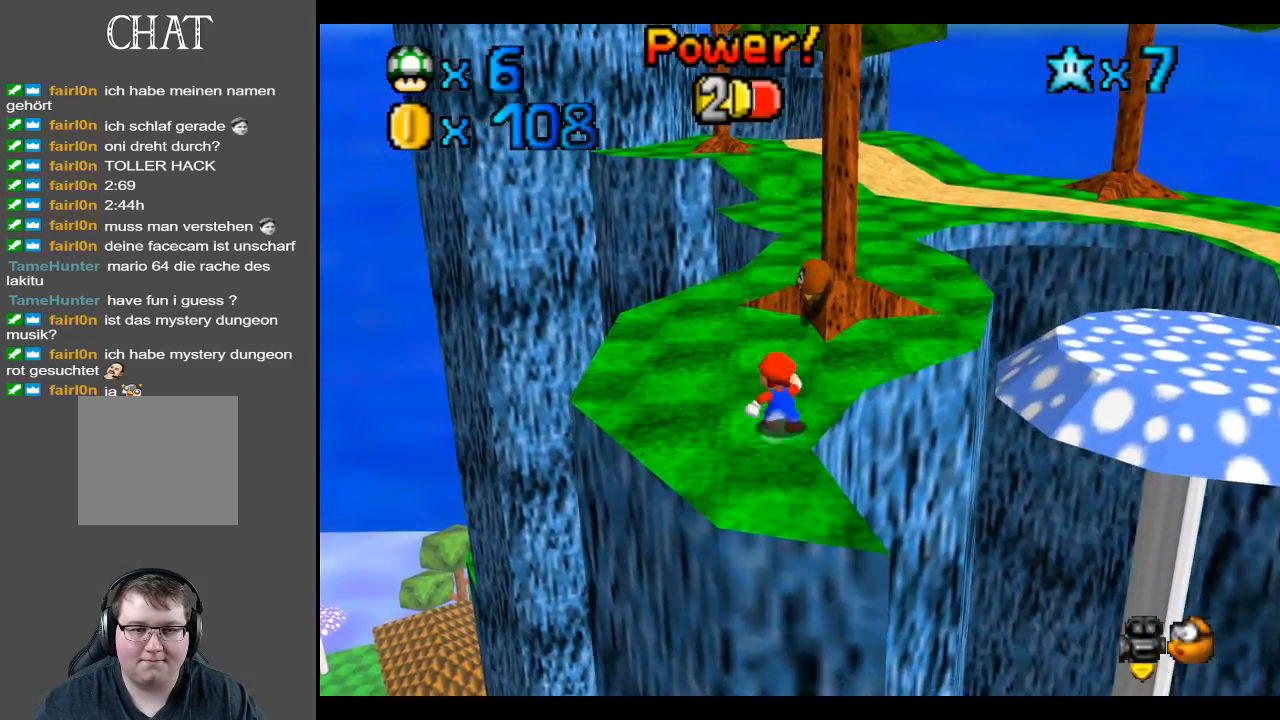
{"buttons": [], "left_stick": "center", "right_stick": "center", "events": [[33, "left_stick", "up"], [183, "A", "down"], [300, "left_stick", "up-left"], [367, "A", "up"], [500, "left_stick", "center"]]}
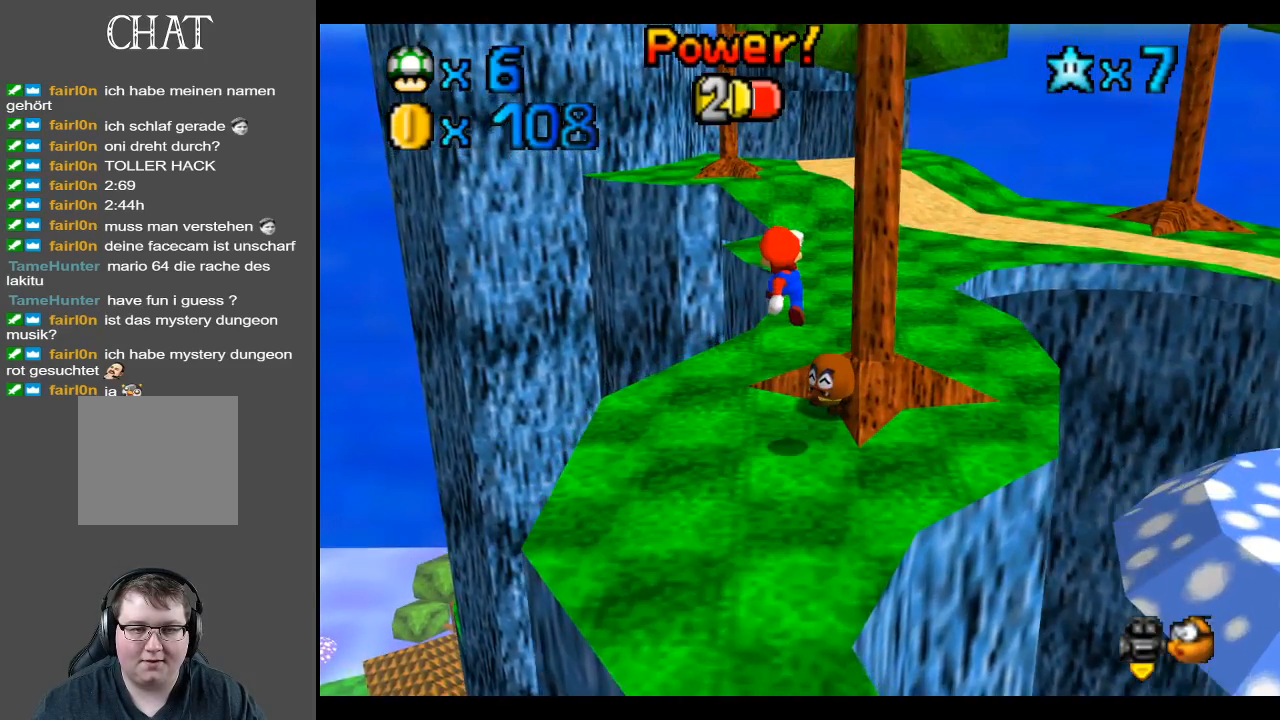
{"buttons": [], "left_stick": "up-right", "right_stick": "center", "events": [[100, "left_stick", "up"], [317, "left_stick", "up-right"]]}
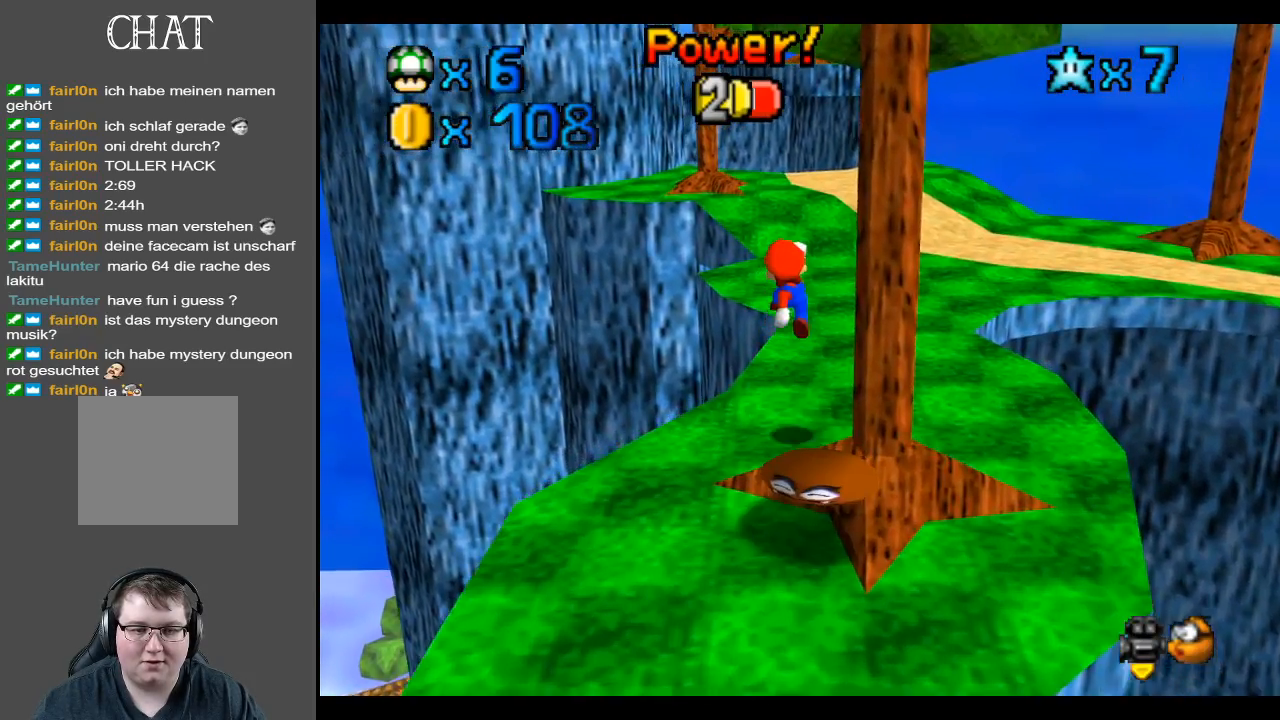
{"buttons": ["A"], "left_stick": "up-right", "right_stick": "center", "events": [[483, "A", "down"]]}
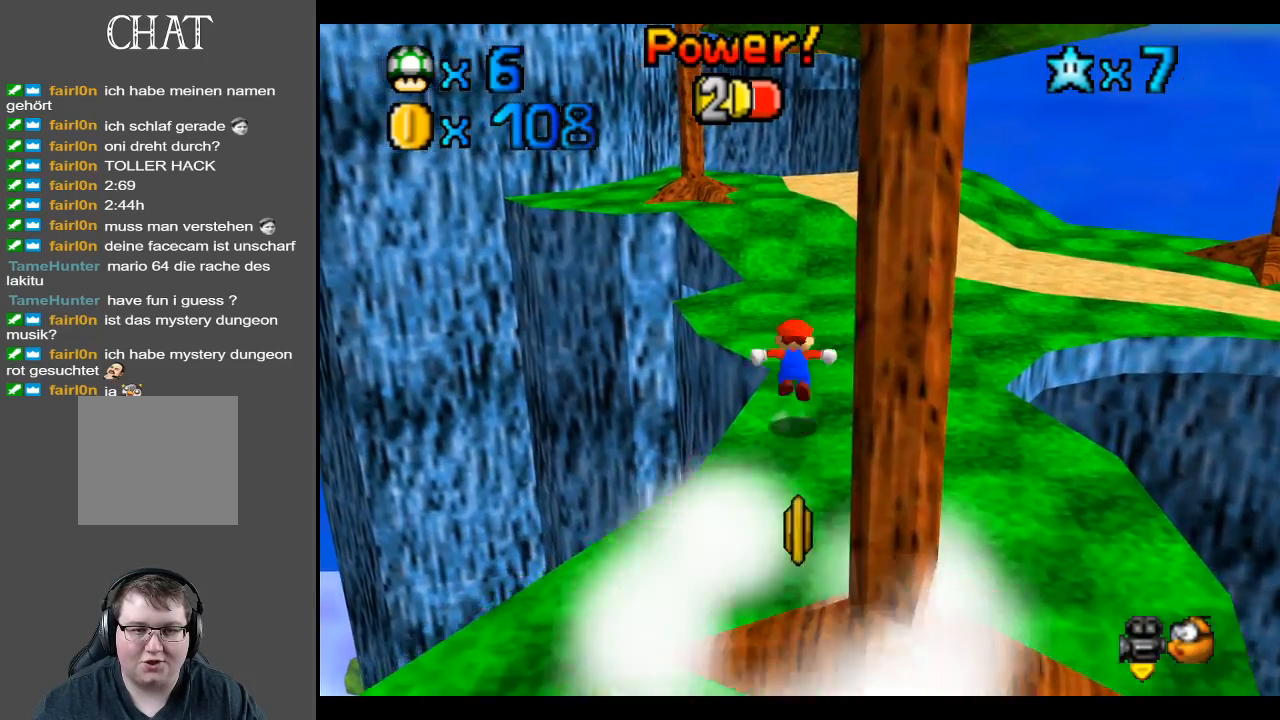
{"buttons": [], "left_stick": "up-right", "right_stick": "center", "events": [[67, "A", "up"], [150, "X", "down"], [300, "X", "up"]]}
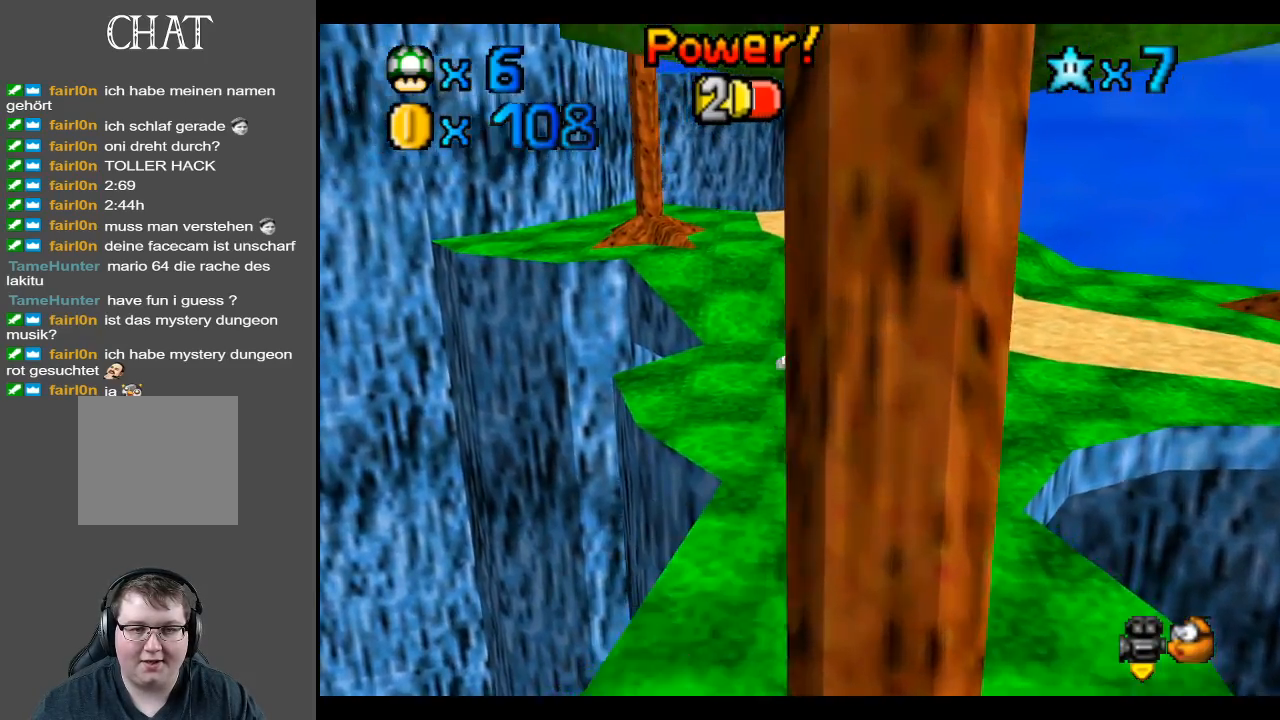
{"buttons": [], "left_stick": "up-right", "right_stick": "center", "events": [[133, "A", "down"], [267, "A", "up"]]}
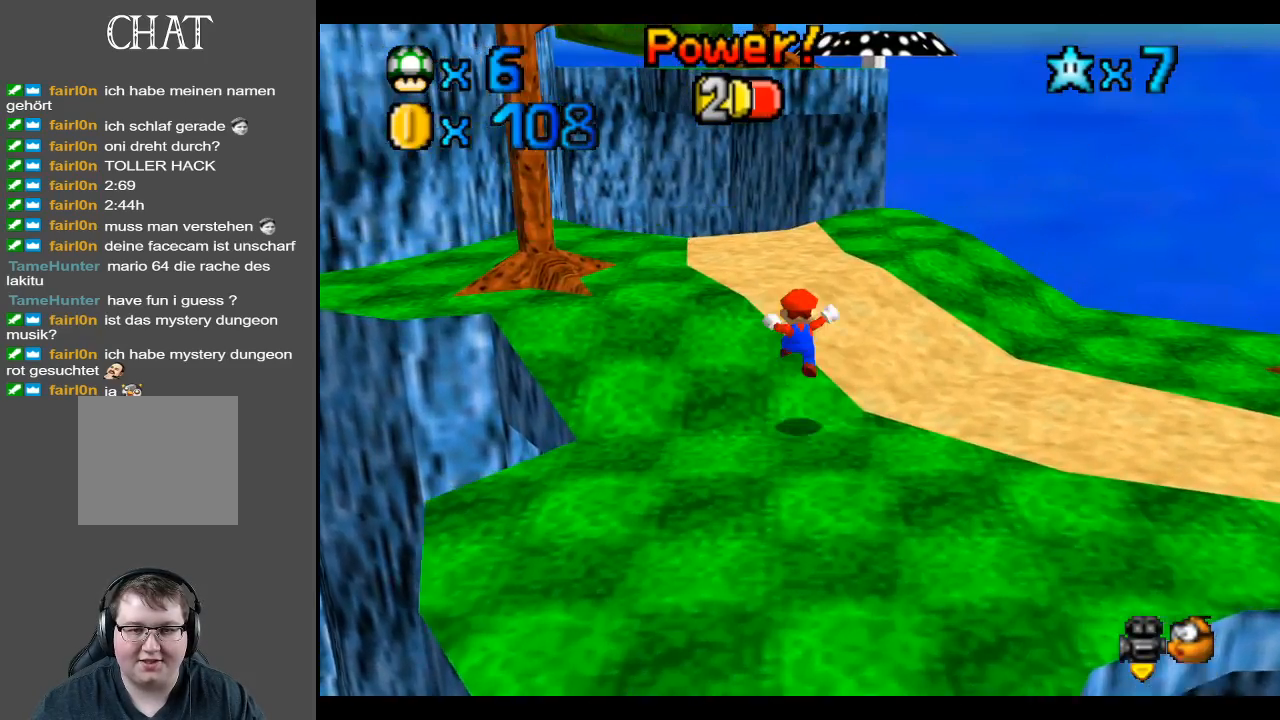
{"buttons": [], "left_stick": "up-right", "right_stick": "center", "events": [[217, "A", "down"], [233, "left_stick", "up"], [317, "A", "up"], [383, "left_stick", "up-right"]]}